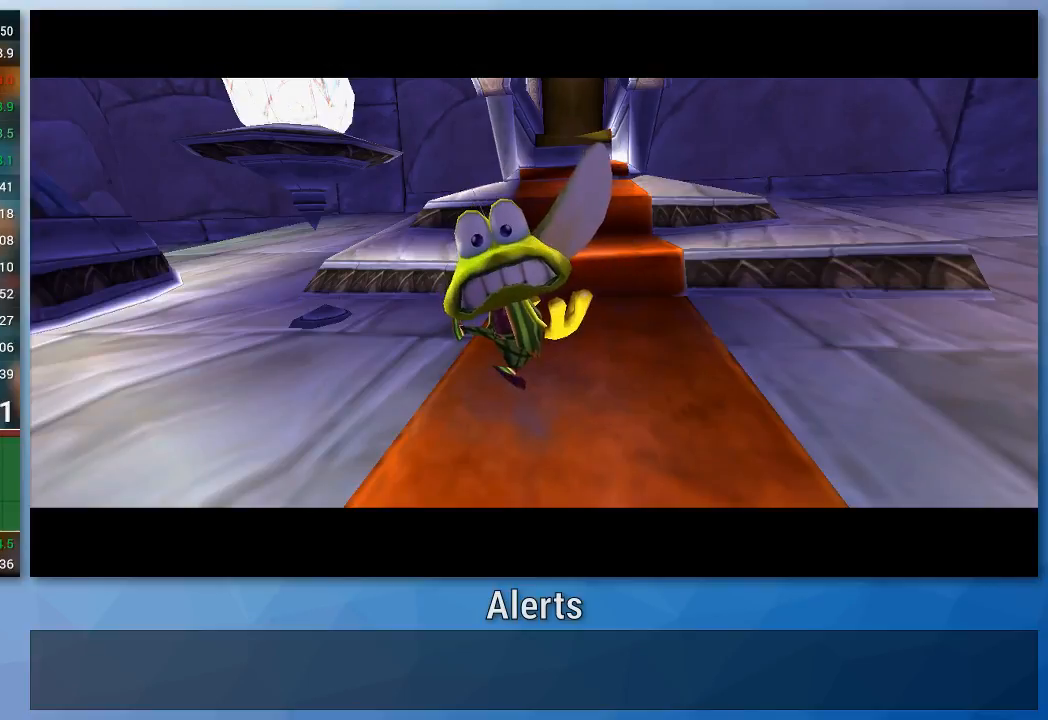
Gameplay with a controller (Nintendo layout); each line is a JSON object with the inputs held at the frame after it. "events" lists button and stick changes between this image and that frame as [ms after this image, input, new state], when the widget could be followed in between. Not read: L3 R3.
{"buttons": [], "left_stick": "up", "right_stick": "up", "events": []}
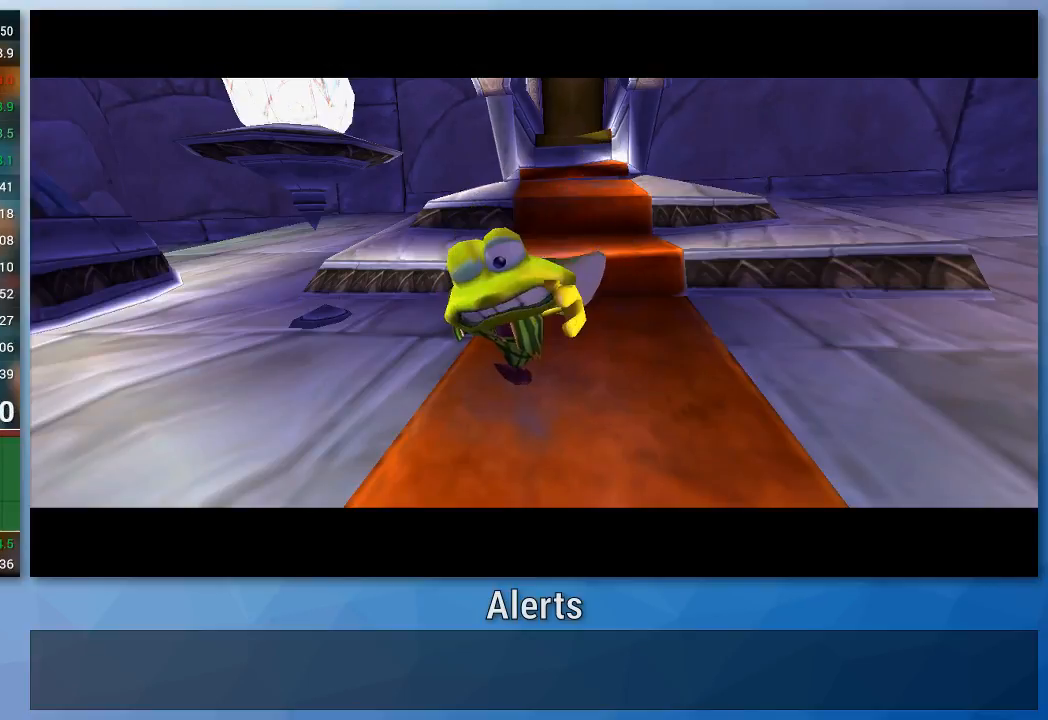
{"buttons": [], "left_stick": "up", "right_stick": "down", "events": [[133, "right_stick", "center"], [433, "right_stick", "down"]]}
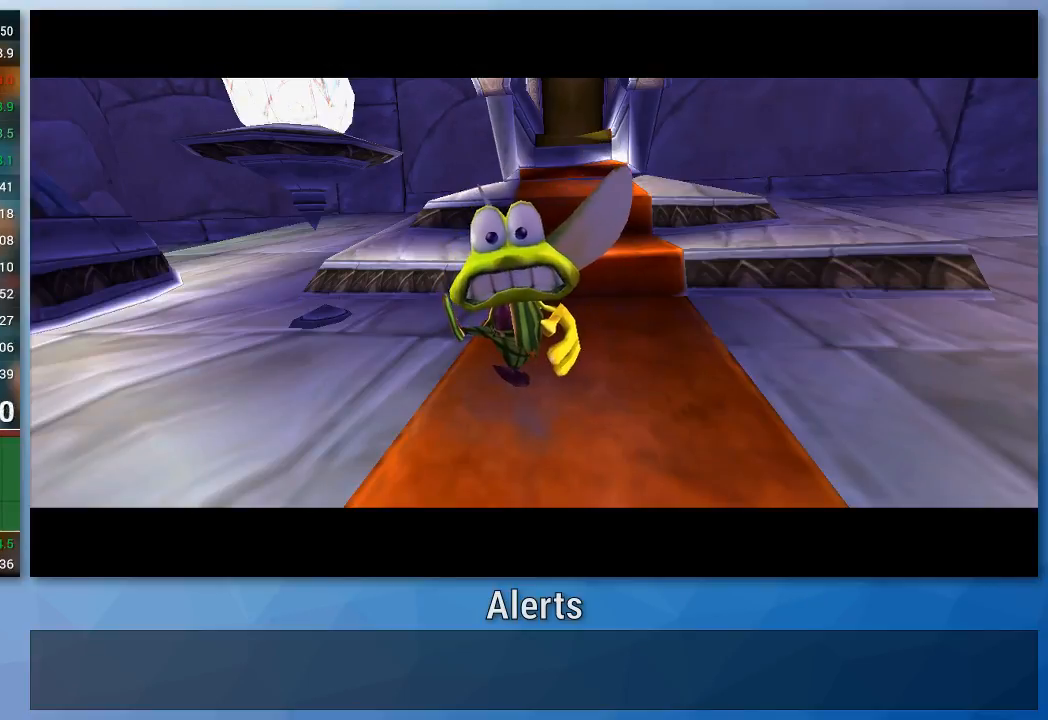
{"buttons": [], "left_stick": "up", "right_stick": "center", "events": [[200, "right_stick", "center"]]}
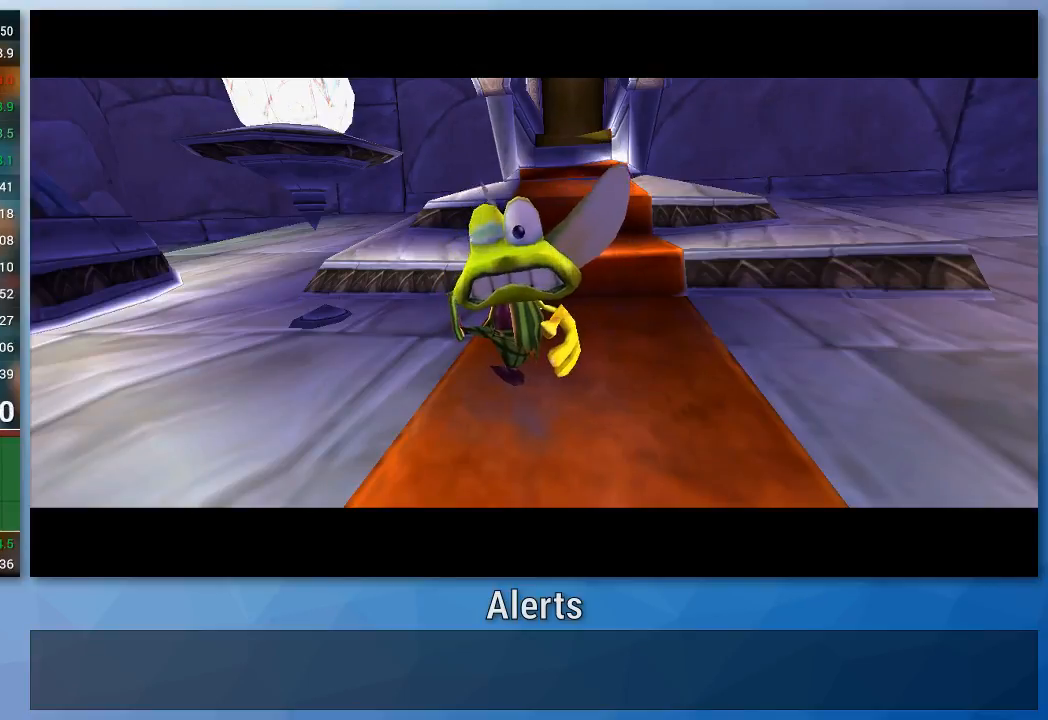
{"buttons": [], "left_stick": "up", "right_stick": "center", "events": []}
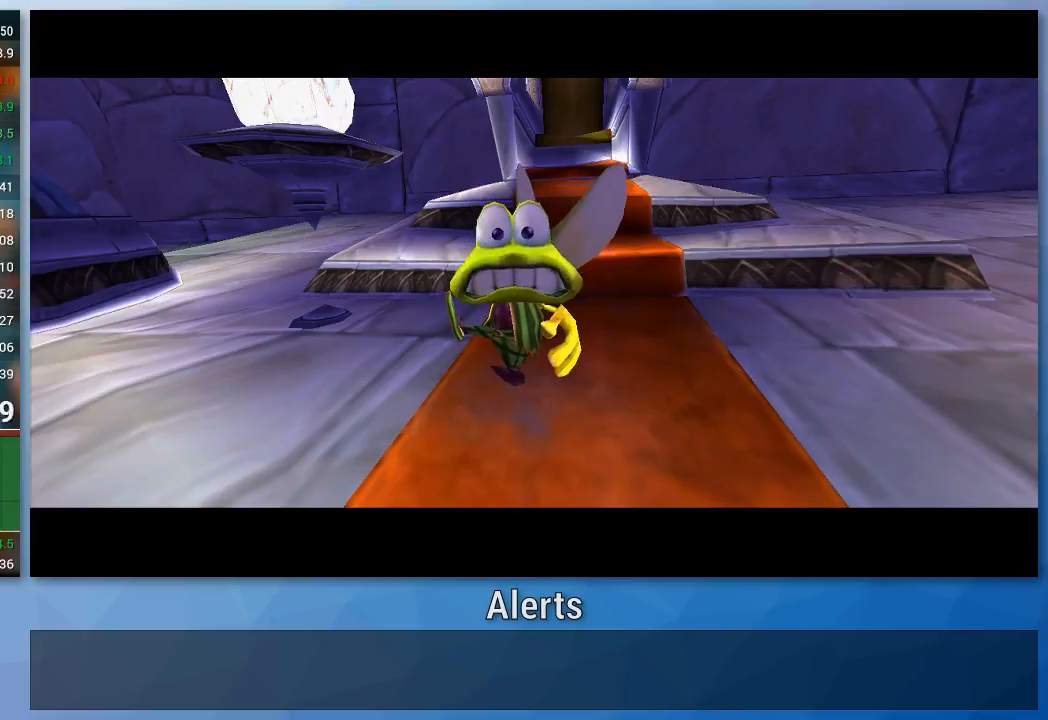
{"buttons": [], "left_stick": "up", "right_stick": "center", "events": []}
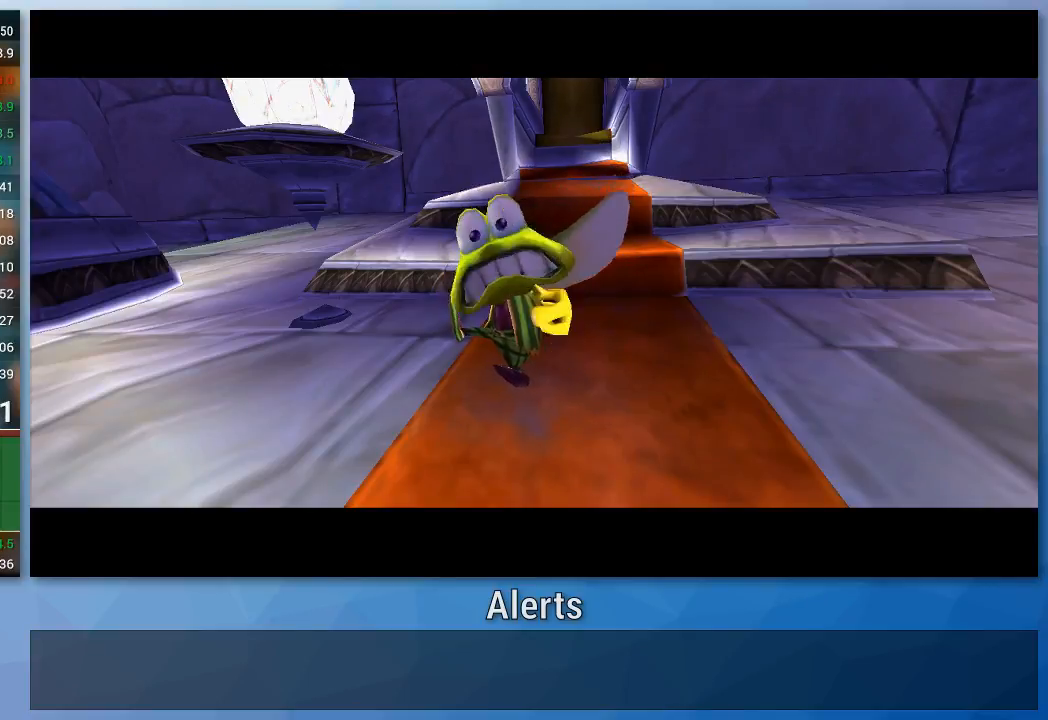
{"buttons": [], "left_stick": "up", "right_stick": "center", "events": []}
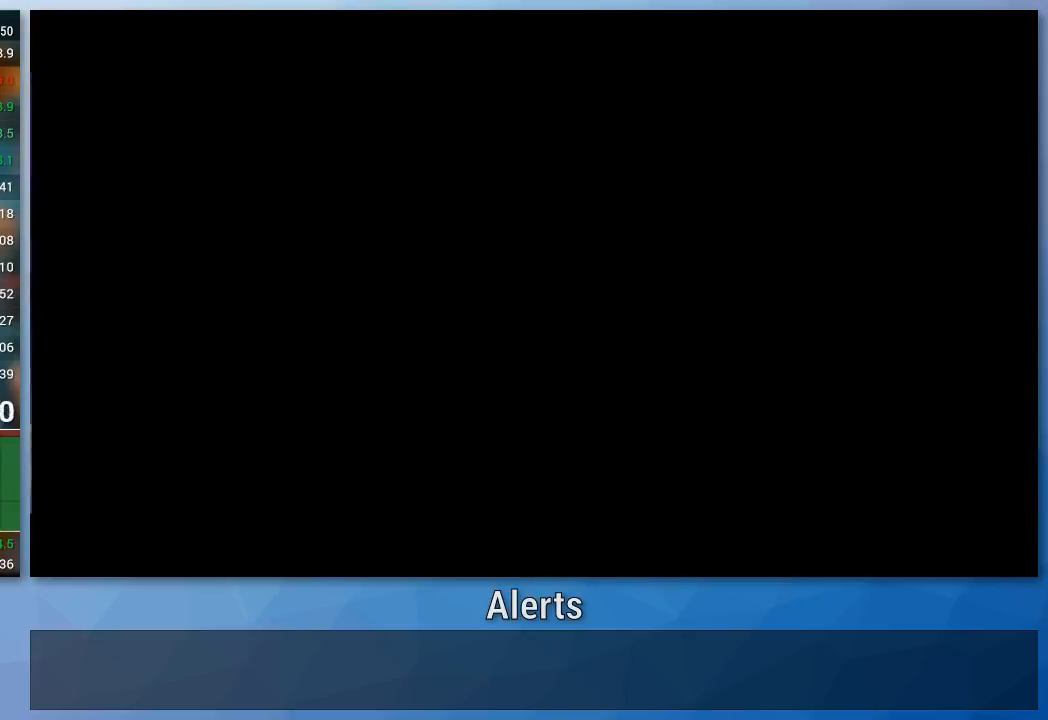
{"buttons": [], "left_stick": "up", "right_stick": "center", "events": []}
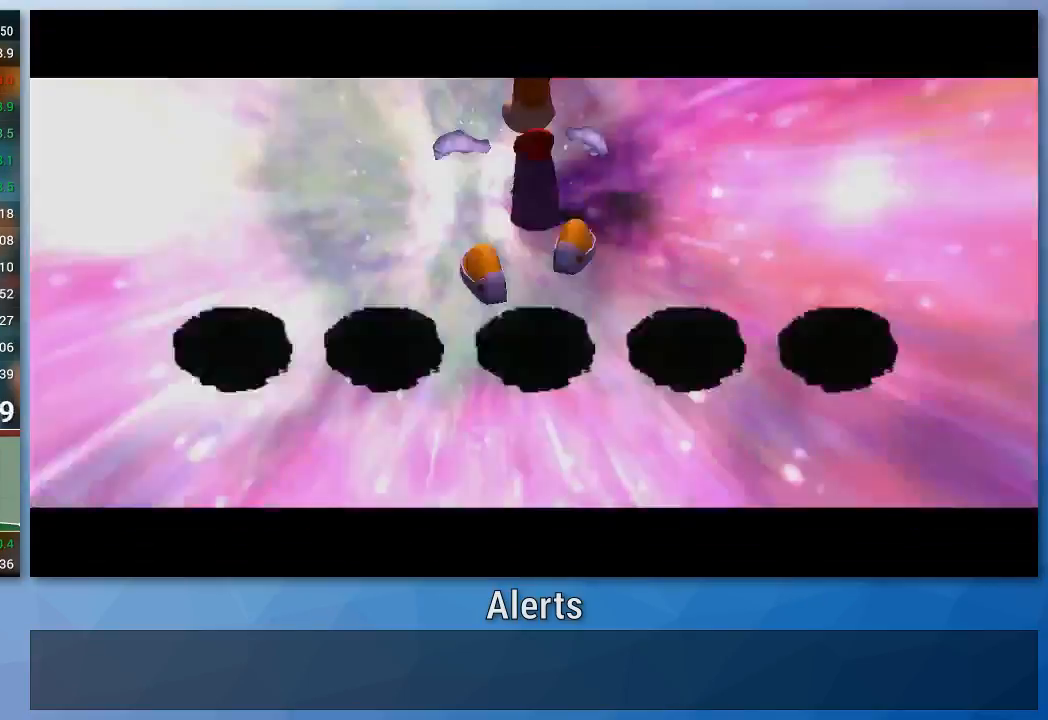
{"buttons": [], "left_stick": "up", "right_stick": "center", "events": []}
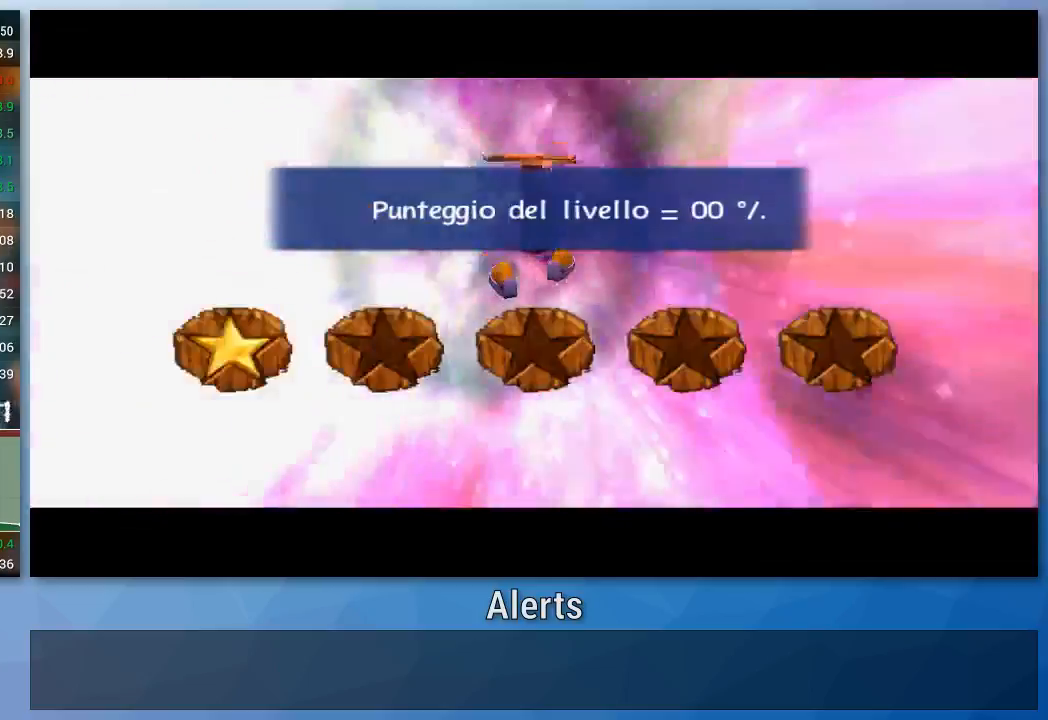
{"buttons": [], "left_stick": "up", "right_stick": "center", "events": []}
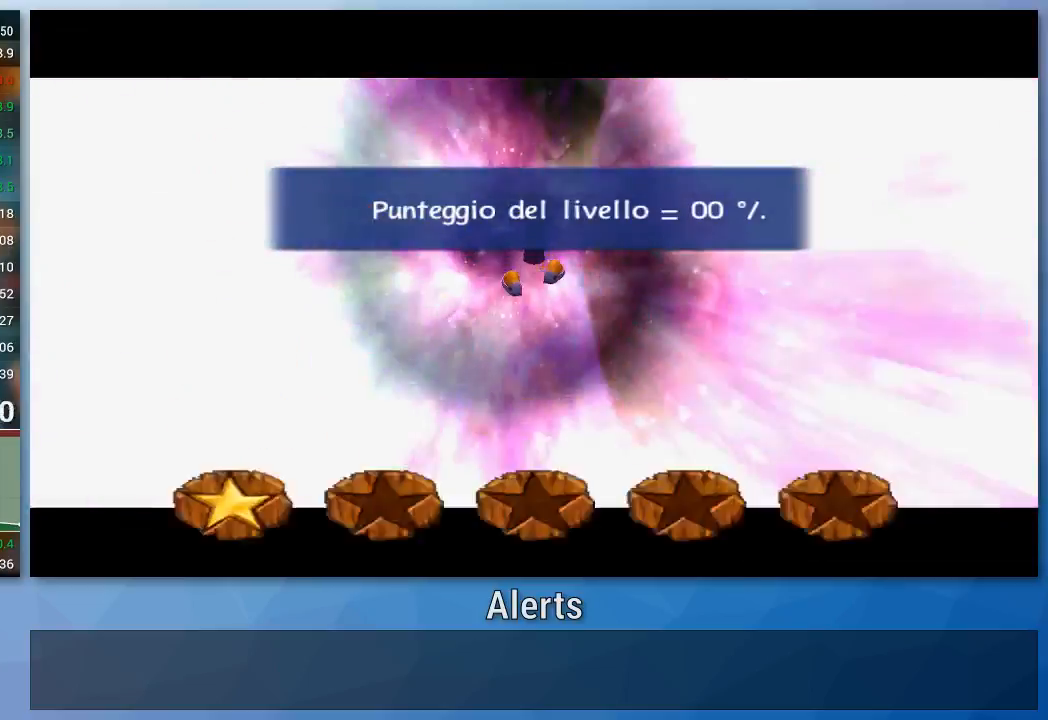
{"buttons": [], "left_stick": "center", "right_stick": "center", "events": [[333, "left_stick", "center"]]}
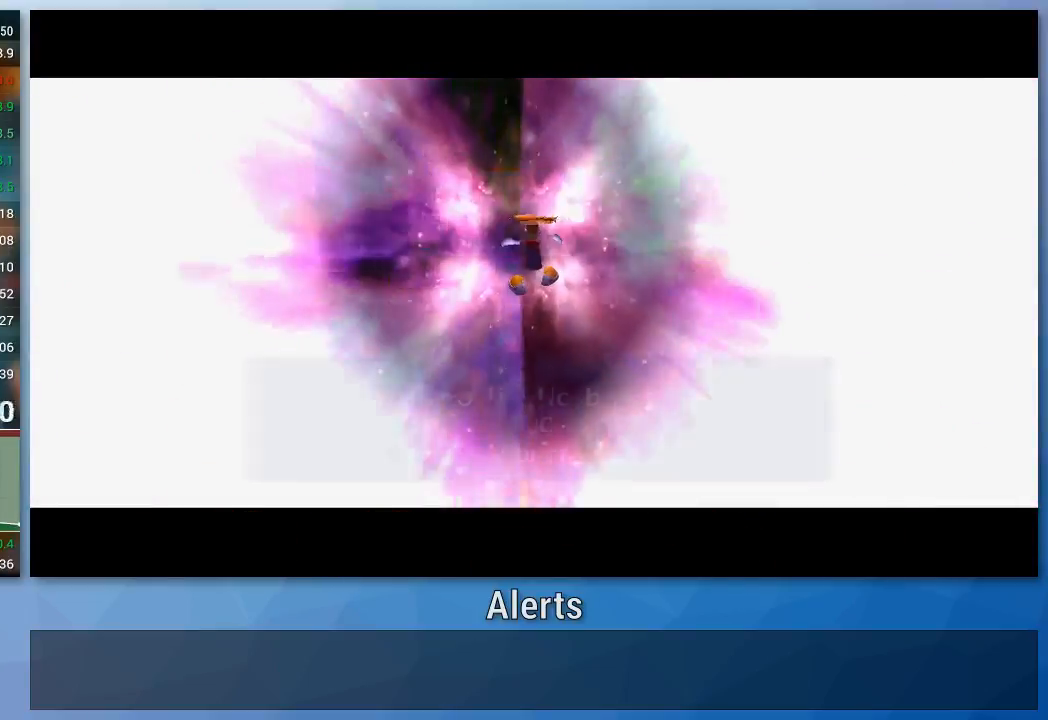
{"buttons": [], "left_stick": "center", "right_stick": "center", "events": []}
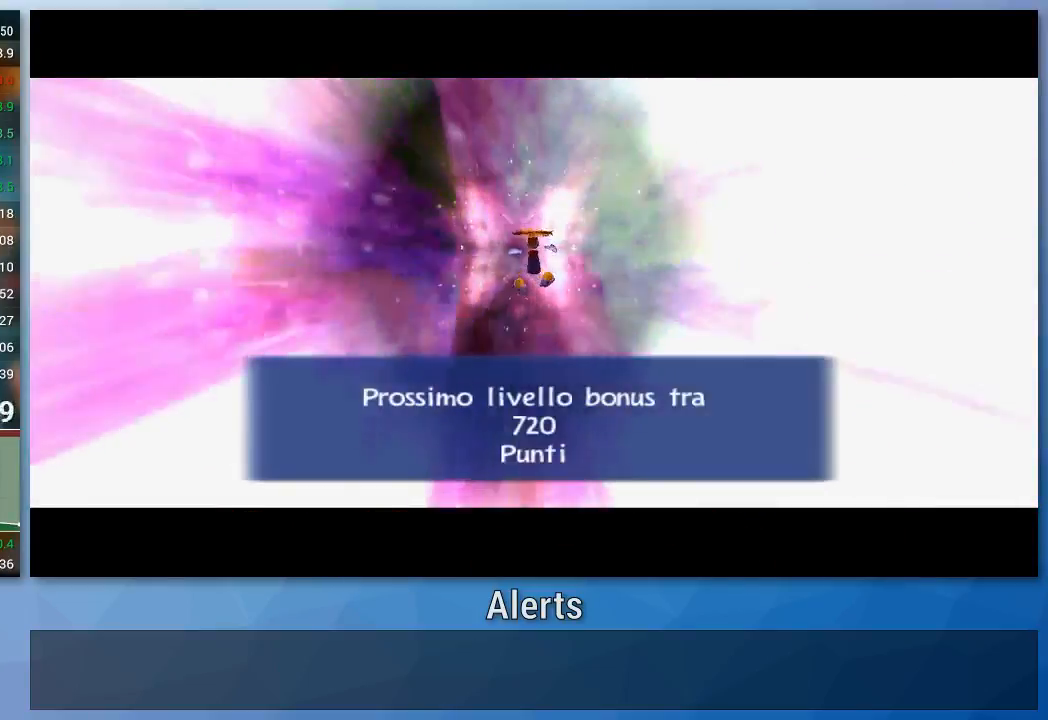
{"buttons": [], "left_stick": "center", "right_stick": "center", "events": []}
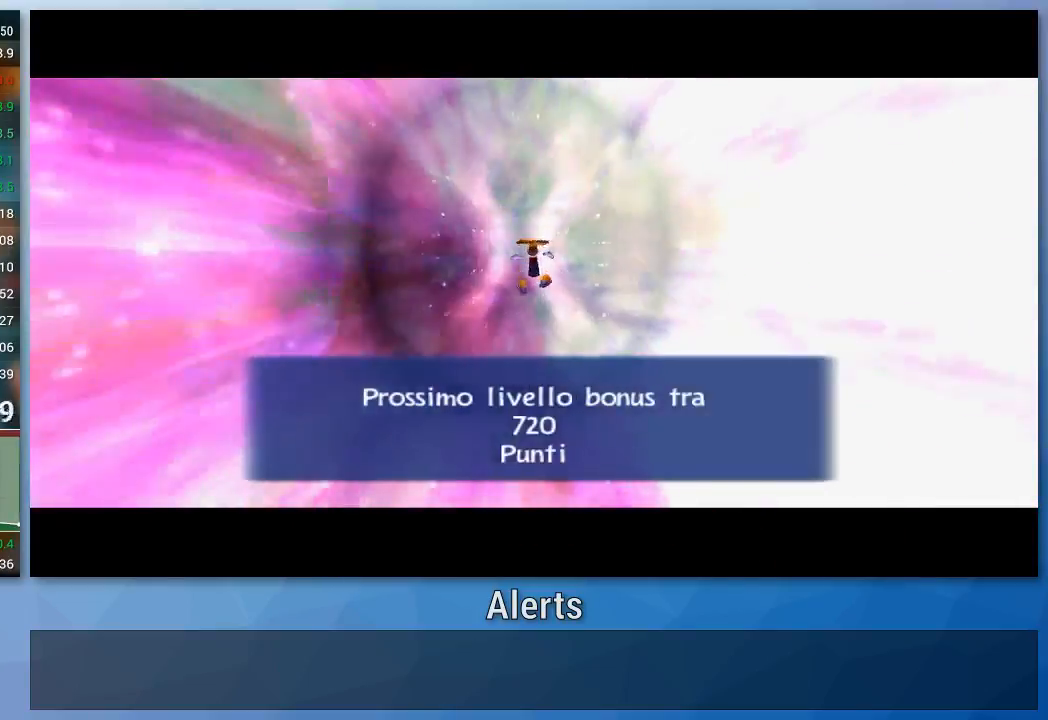
{"buttons": [], "left_stick": "center", "right_stick": "center", "events": []}
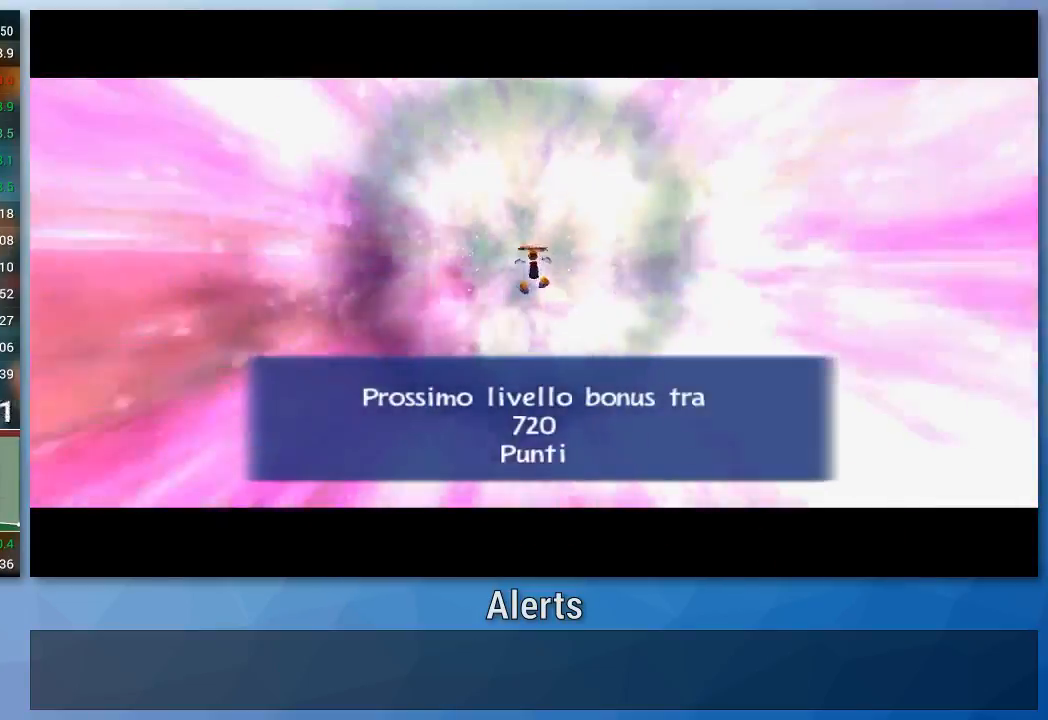
{"buttons": [], "left_stick": "center", "right_stick": "center", "events": []}
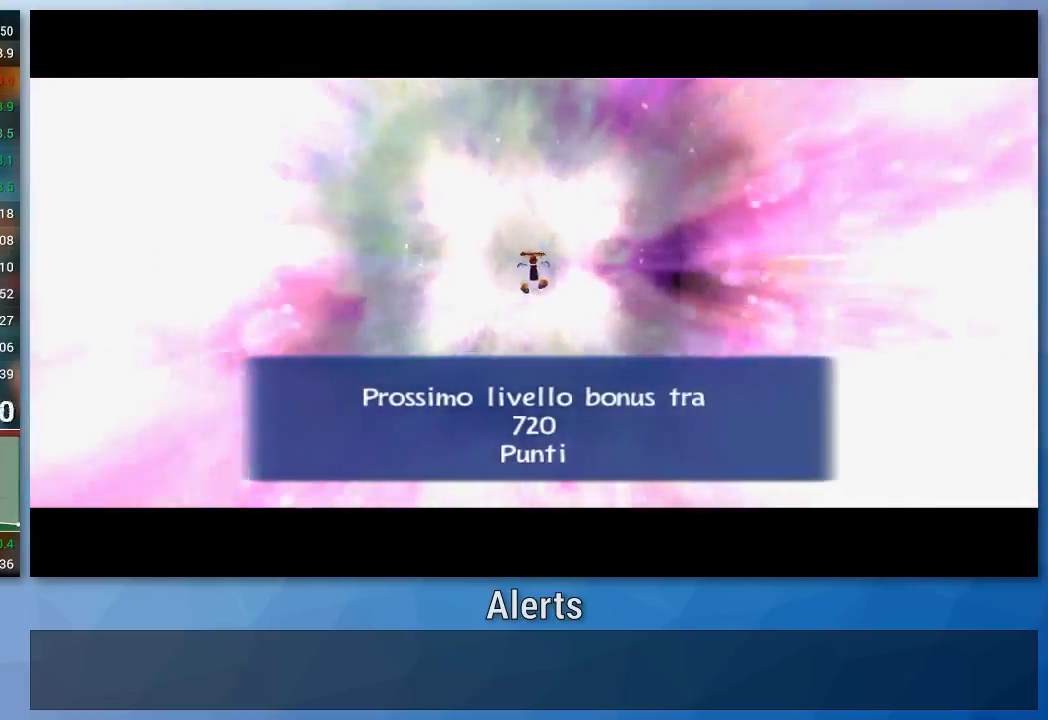
{"buttons": [], "left_stick": "center", "right_stick": "center", "events": []}
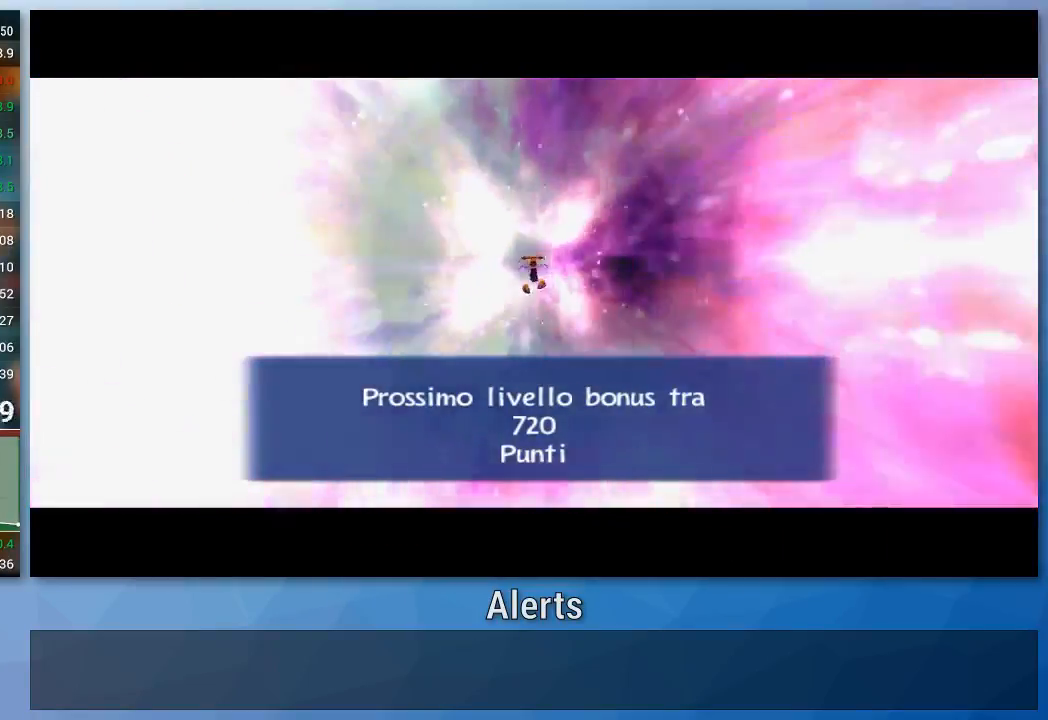
{"buttons": [], "left_stick": "center", "right_stick": "center", "events": []}
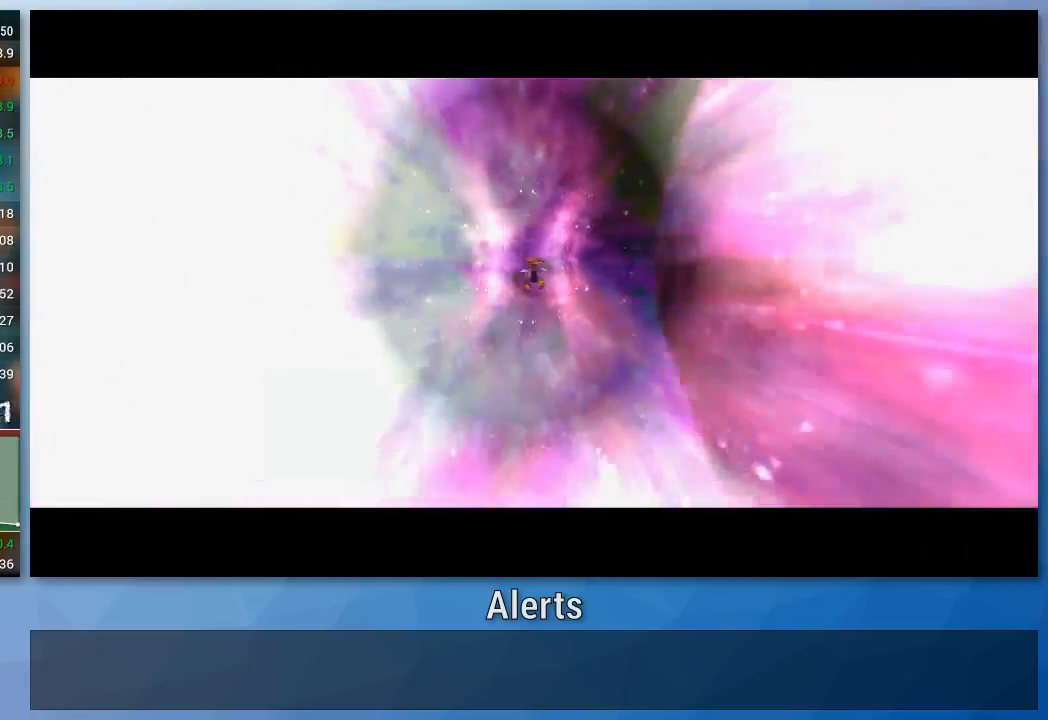
{"buttons": [], "left_stick": "center", "right_stick": "center", "events": []}
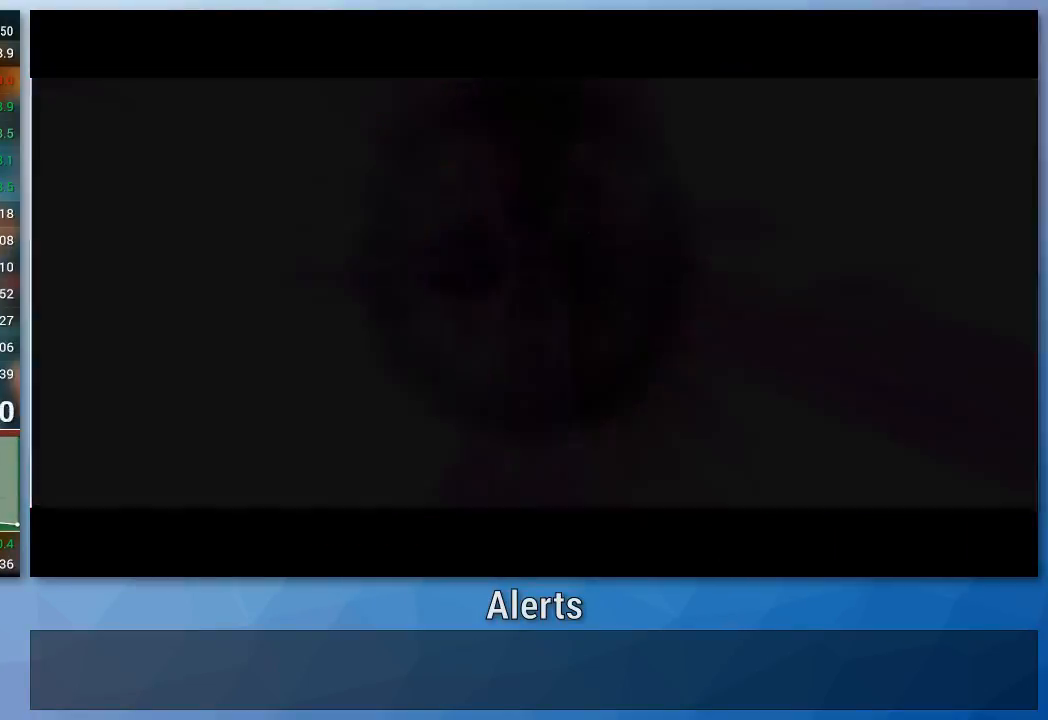
{"buttons": [], "left_stick": "center", "right_stick": "center", "events": []}
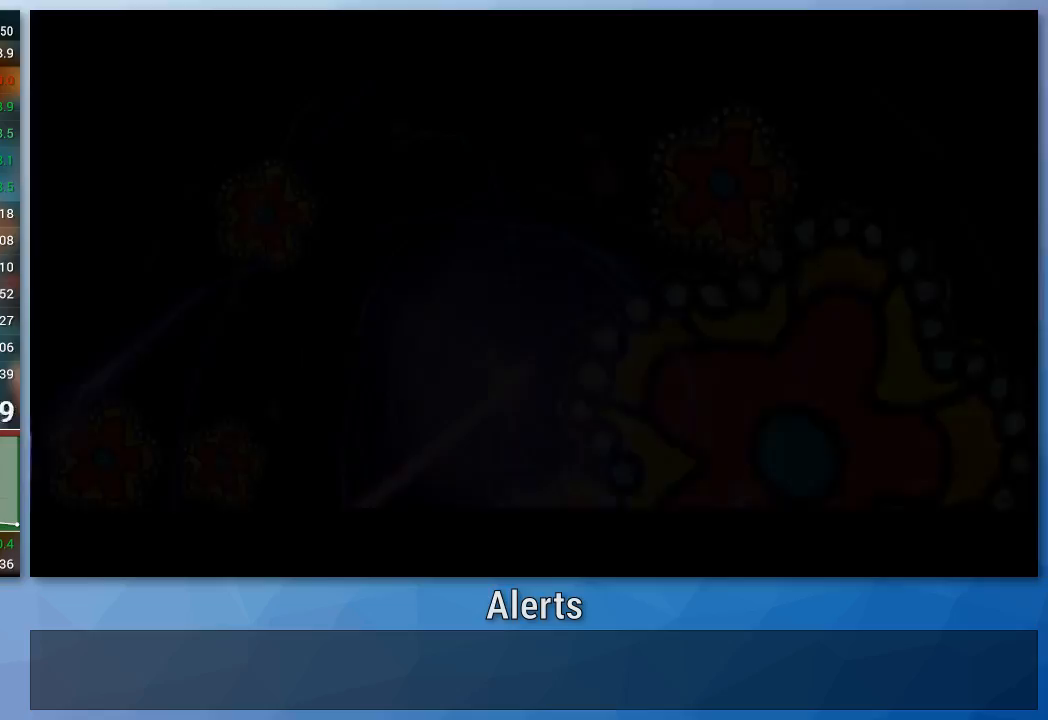
{"buttons": [], "left_stick": "center", "right_stick": "center", "events": [[367, "A", "down"], [467, "A", "up"]]}
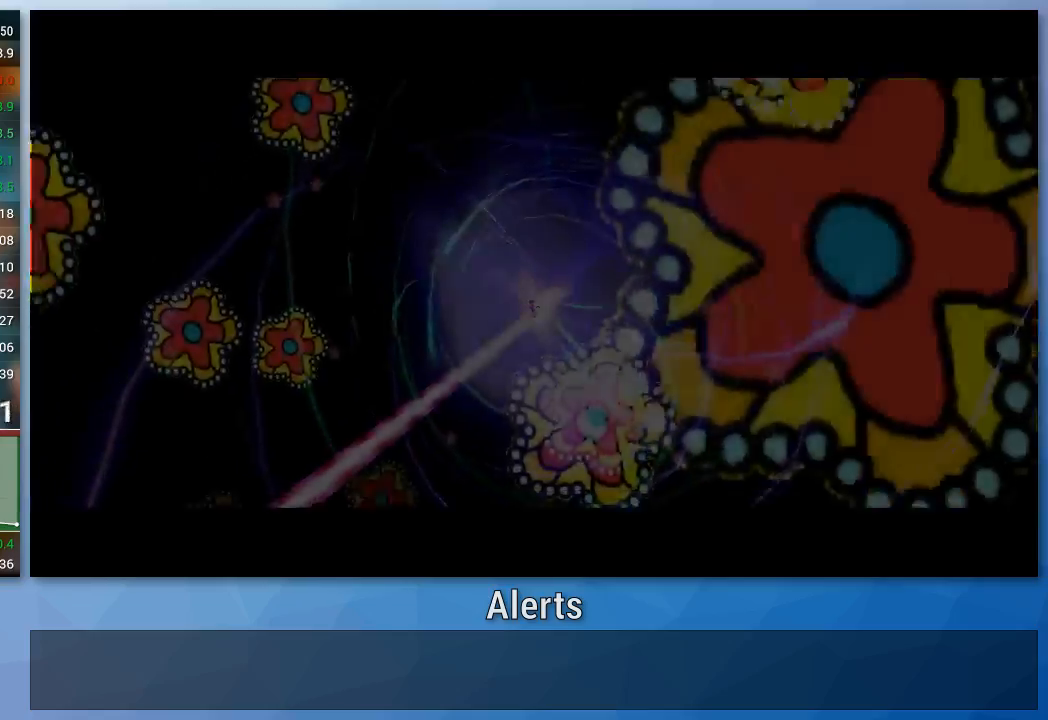
{"buttons": [], "left_stick": "center", "right_stick": "center", "events": [[433, "A", "down"], [500, "A", "up"]]}
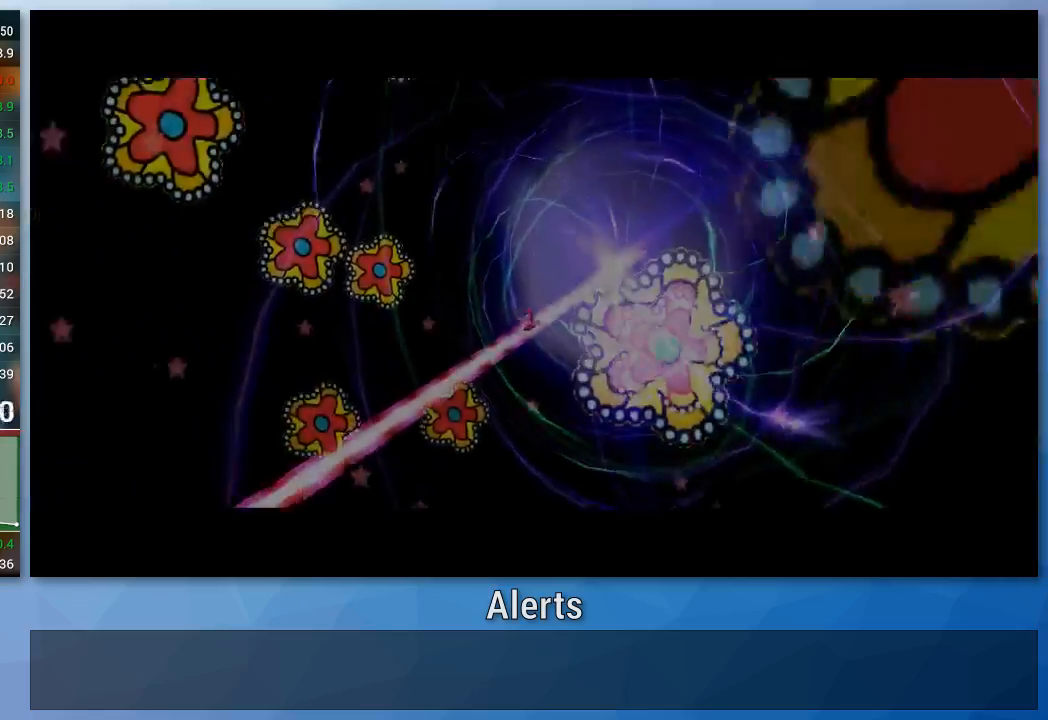
{"buttons": [], "left_stick": "center", "right_stick": "center", "events": [[400, "A", "down"], [467, "A", "up"]]}
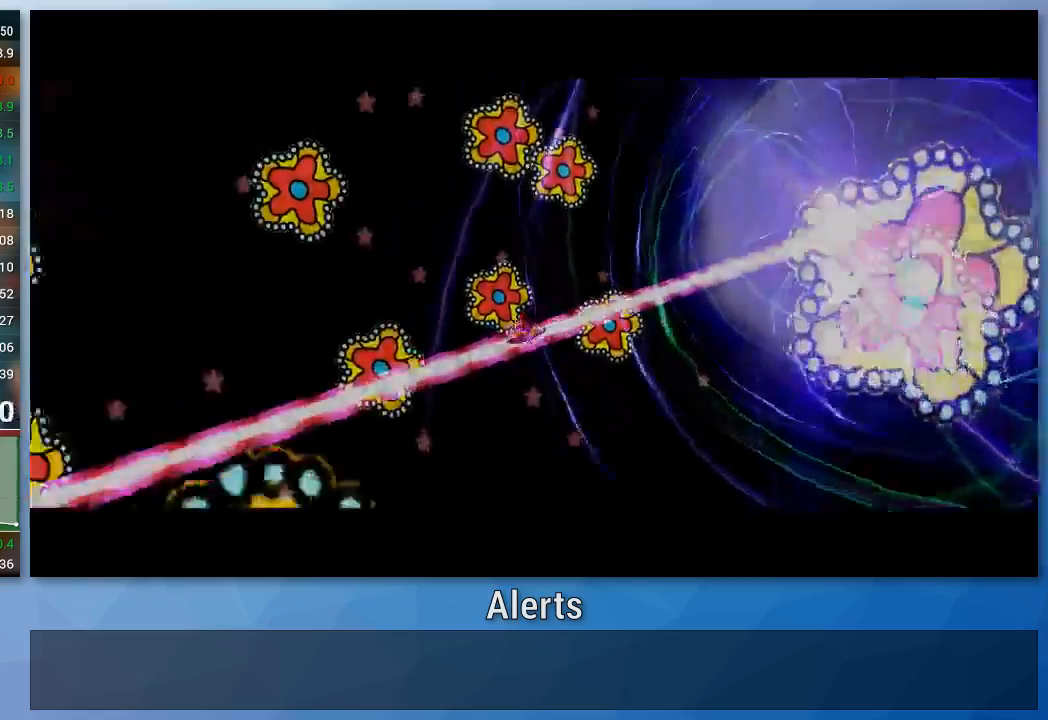
{"buttons": [], "left_stick": "center", "right_stick": "center", "events": [[333, "A", "down"], [433, "A", "up"]]}
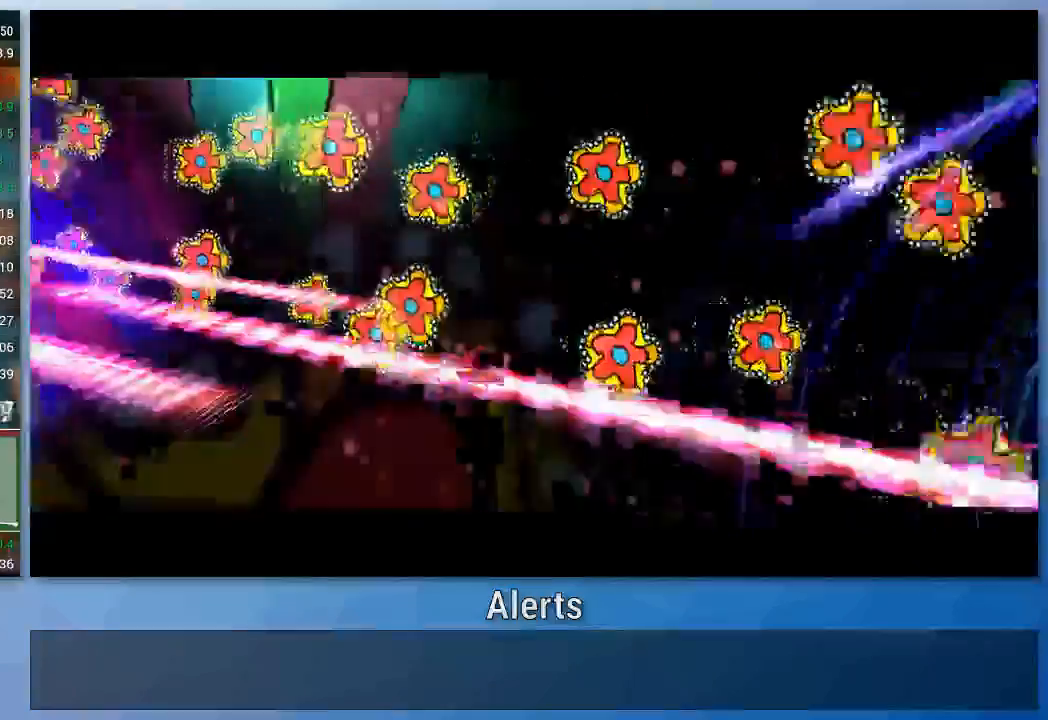
{"buttons": ["A"], "left_stick": "center", "right_stick": "center", "events": [[267, "A", "down"]]}
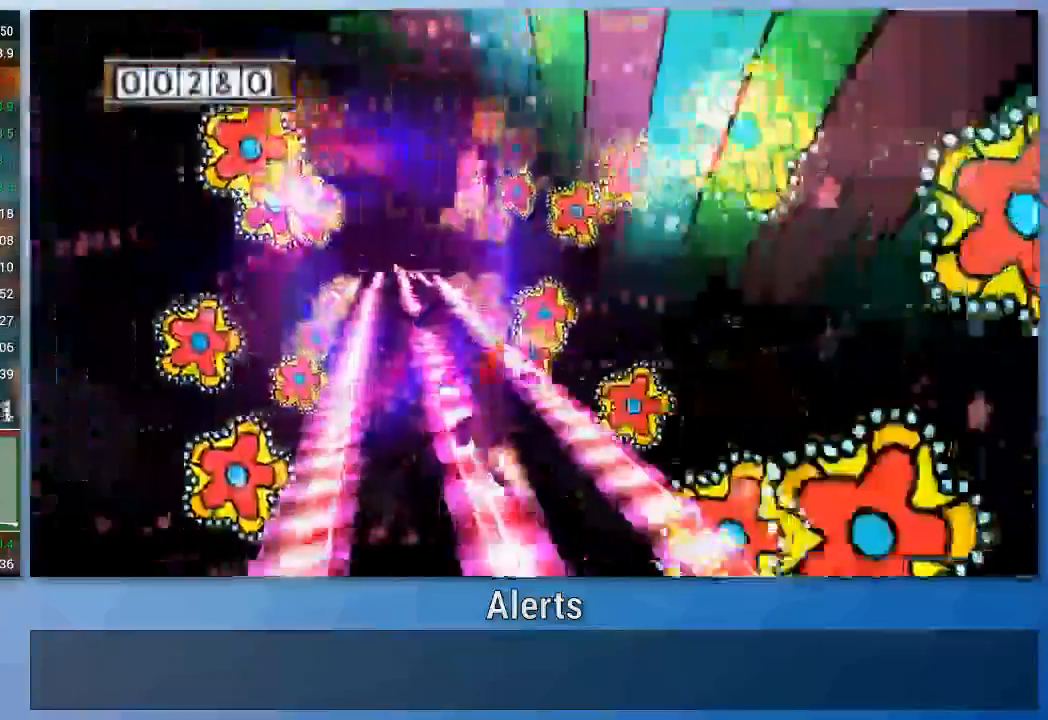
{"buttons": ["A"], "left_stick": "center", "right_stick": "center", "events": []}
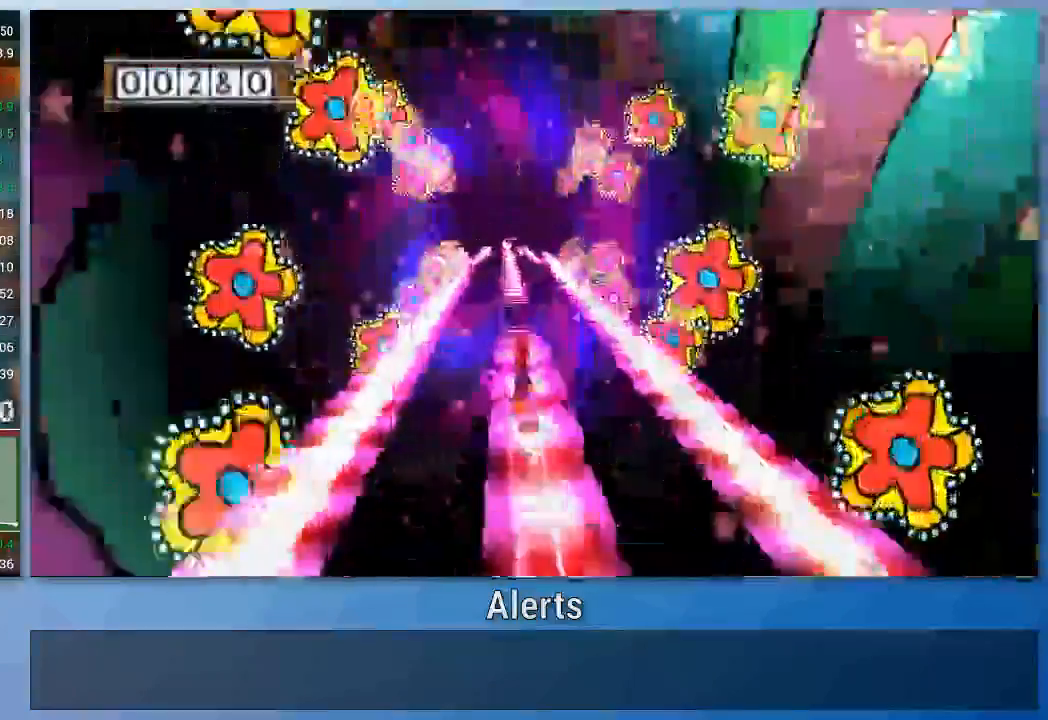
{"buttons": ["A"], "left_stick": "center", "right_stick": "center", "events": []}
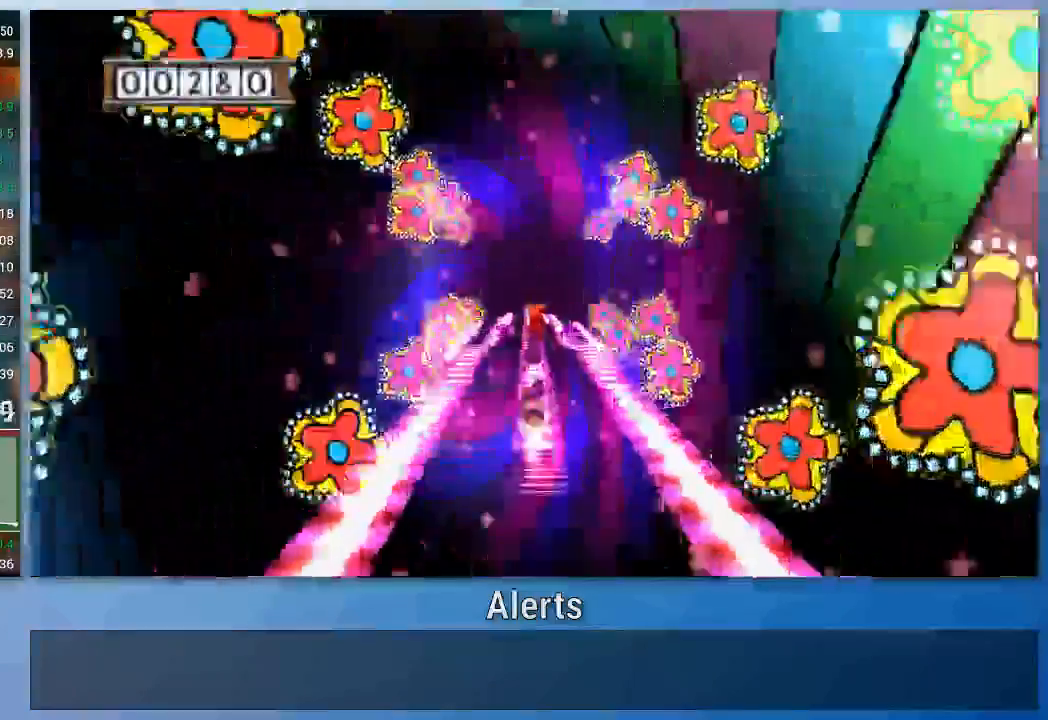
{"buttons": ["A", "B"], "left_stick": "left", "right_stick": "center", "events": [[467, "B", "down"], [500, "left_stick", "left"]]}
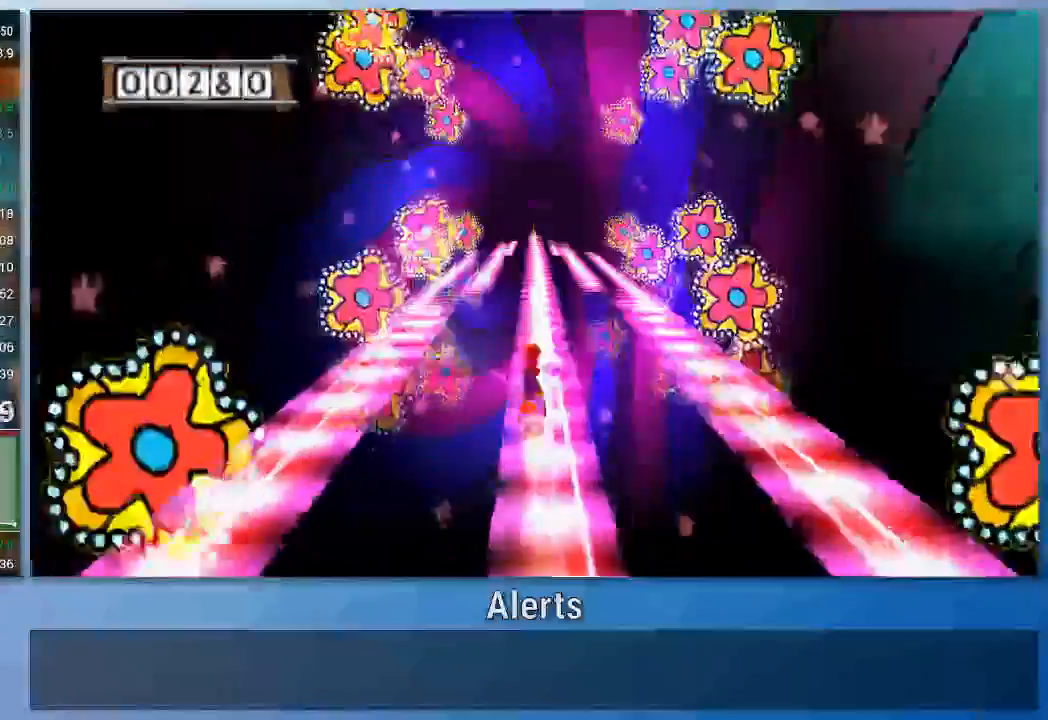
{"buttons": ["A", "B"], "left_stick": "left", "right_stick": "center", "events": []}
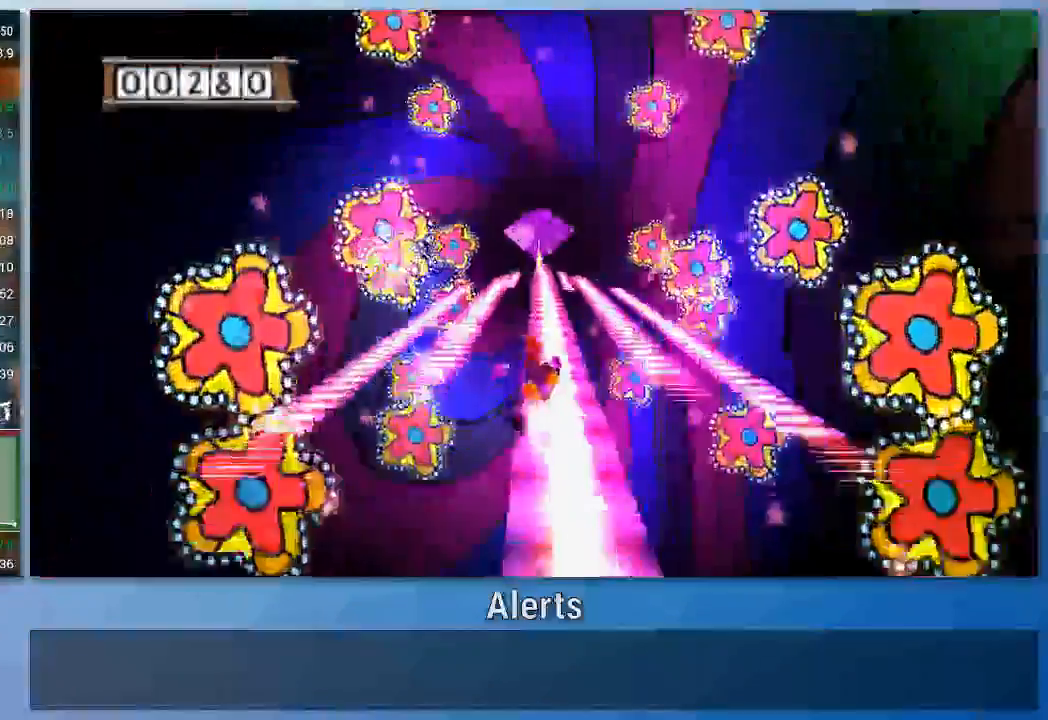
{"buttons": ["A", "B"], "left_stick": "left", "right_stick": "center", "events": []}
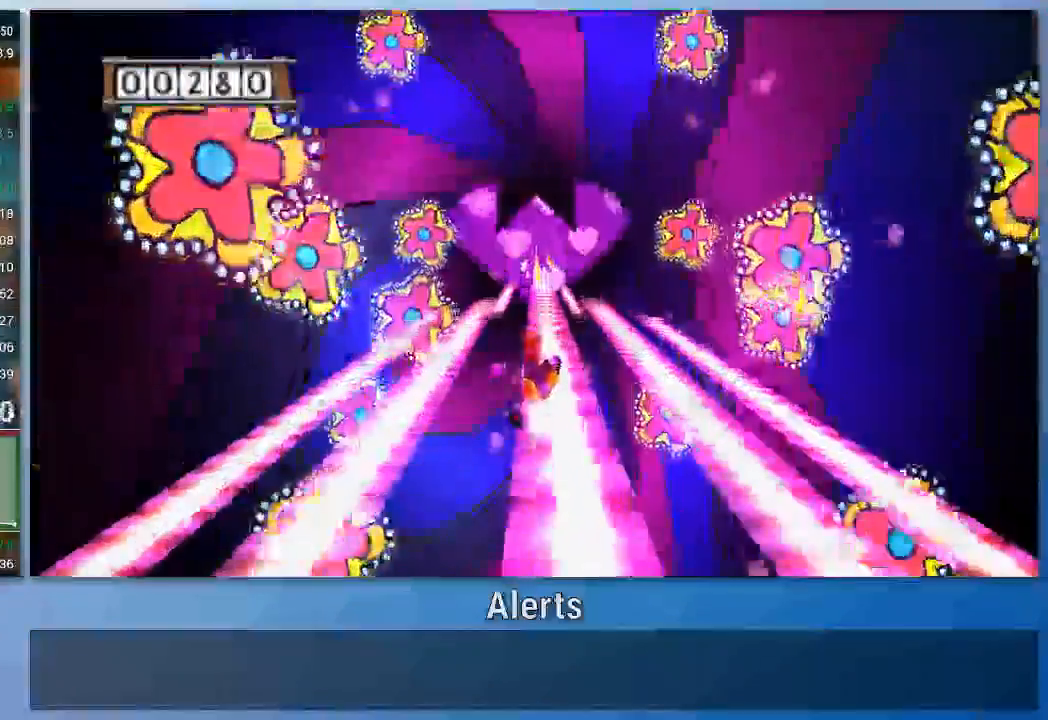
{"buttons": ["A", "B"], "left_stick": "left", "right_stick": "center", "events": []}